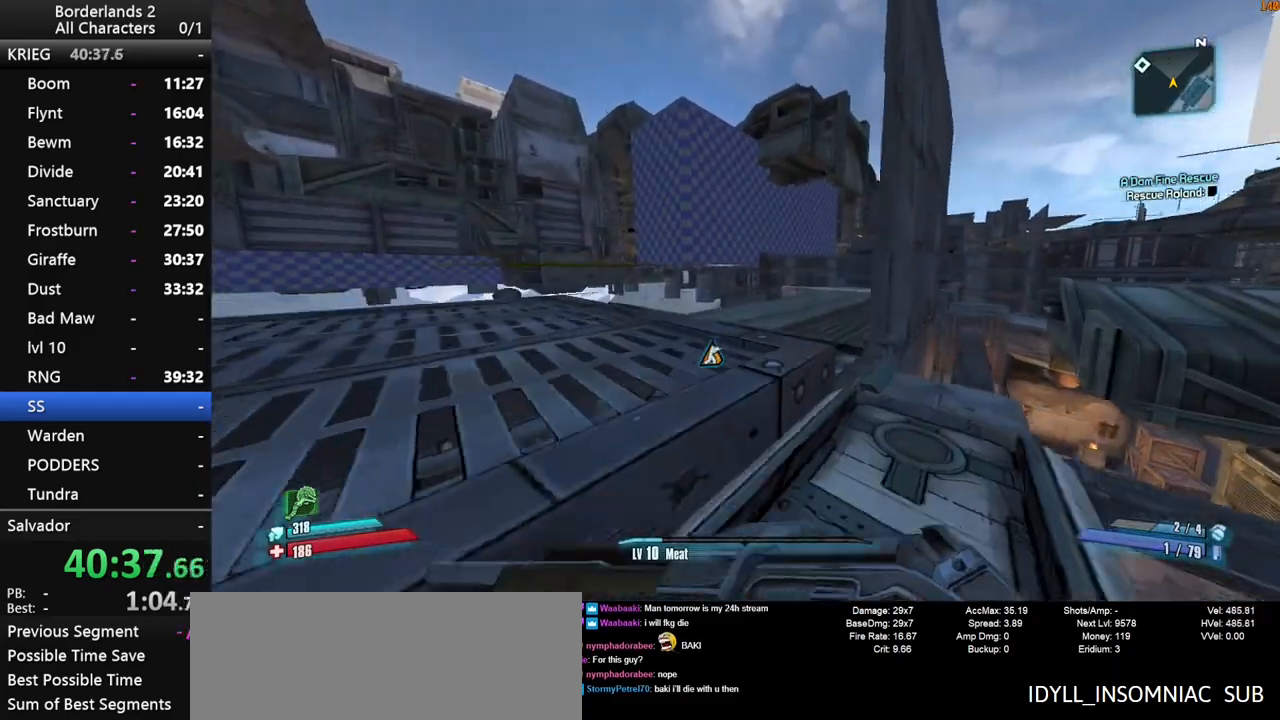
Gameplay with keyboard and mouse; each line is a JSON object with the keys and mouse buttons held at the frame after it. "events" lists presses ("down") and releases ("up") of "1", "2", "3", "4", "a", "b", "c", "ctrl", "d", "down", "e", "end", "escape", "f", "g", "left", "q", "r", "return", "right", "s", "shift", "space", "t", "up", "v", "w", "x", "y", "z", "mouse_left", "mouse_middle", "mouse_right", "mouse_wheel_up" and "mouse_wheel_down" between this image and that frame as [ms after this image, input, new state], when the widget could be followed in between. "mouse_left", "mouse_middle", "mouse_right", "mouse_wheel_up", "mouse_wheel_down" = the "left", "middle", "right", "wheel_up", "wheel_down" buttons of the "mouse" list. No other keys are recorded. Not read: mouse_move tab.
{"keys": ["shift", "space", "w"], "mouse": [], "events": [[166, "space", "down"], [266, "space", "up"], [350, "space", "down"]]}
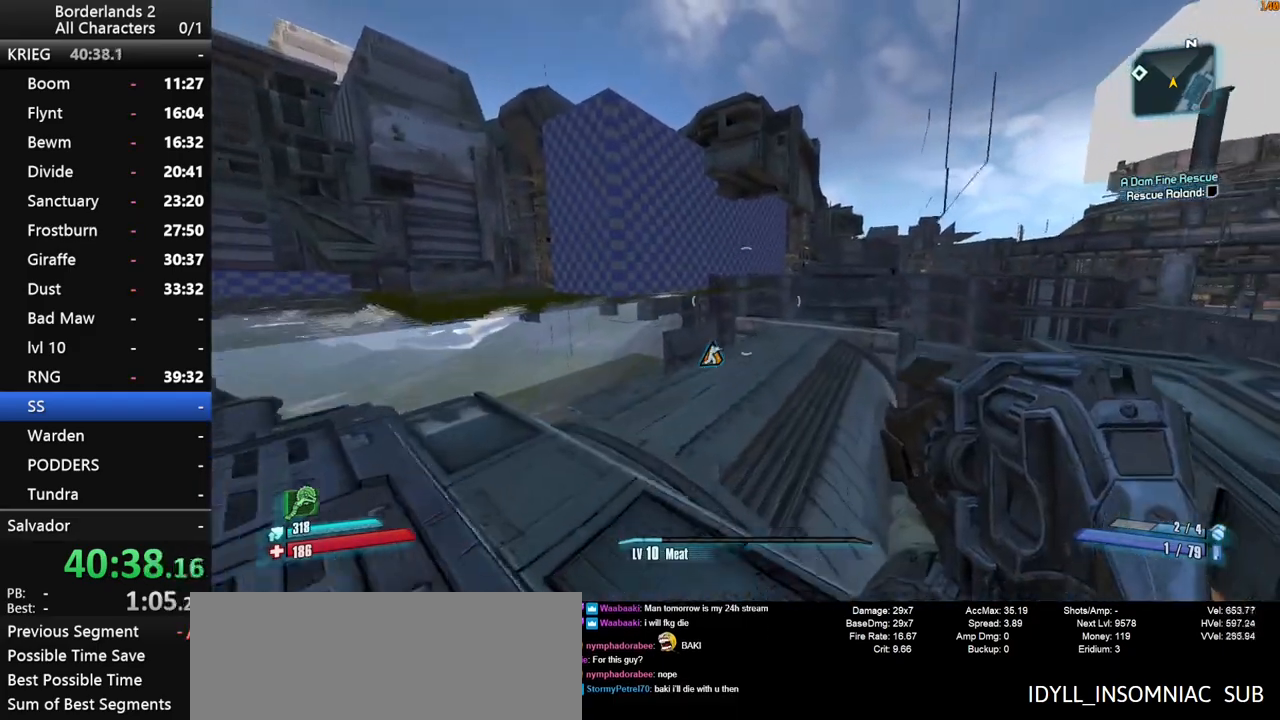
{"keys": ["d", "shift", "w"], "mouse": [], "events": [[283, "space", "up"], [316, "space", "down"], [366, "space", "up"], [466, "d", "down"]]}
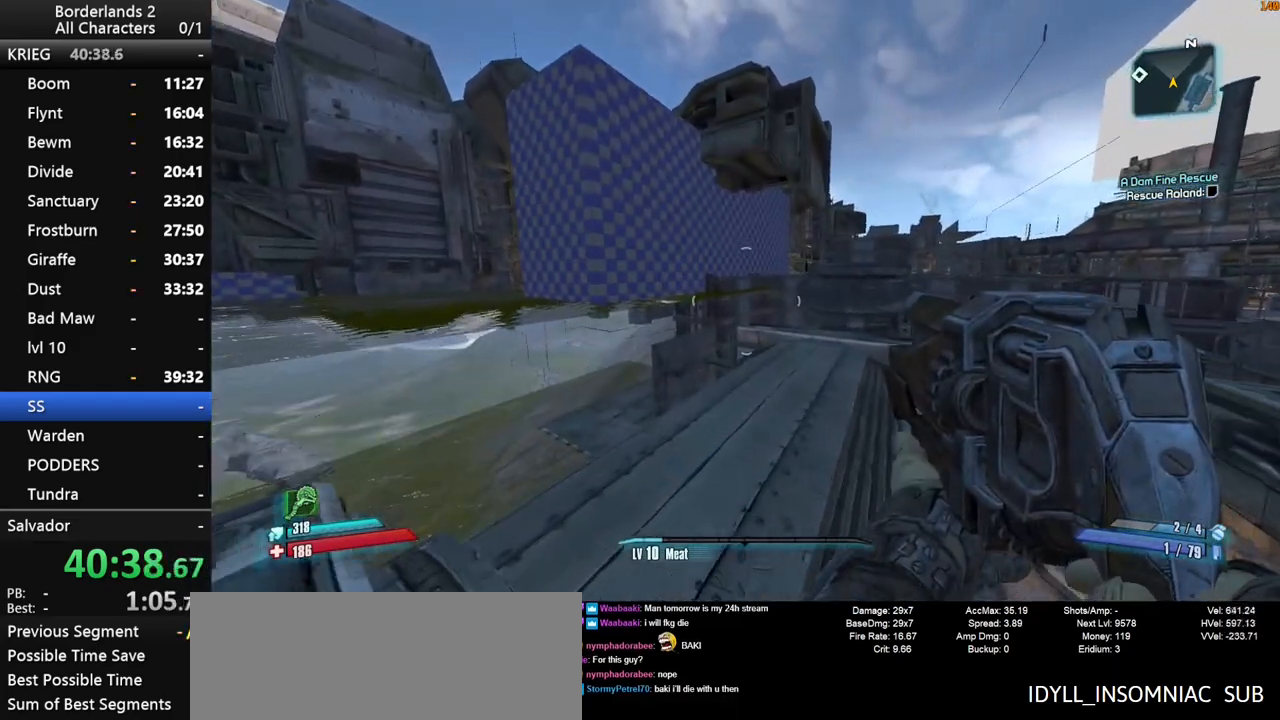
{"keys": ["w"], "mouse": [], "events": [[200, "d", "up"], [383, "shift", "up"]]}
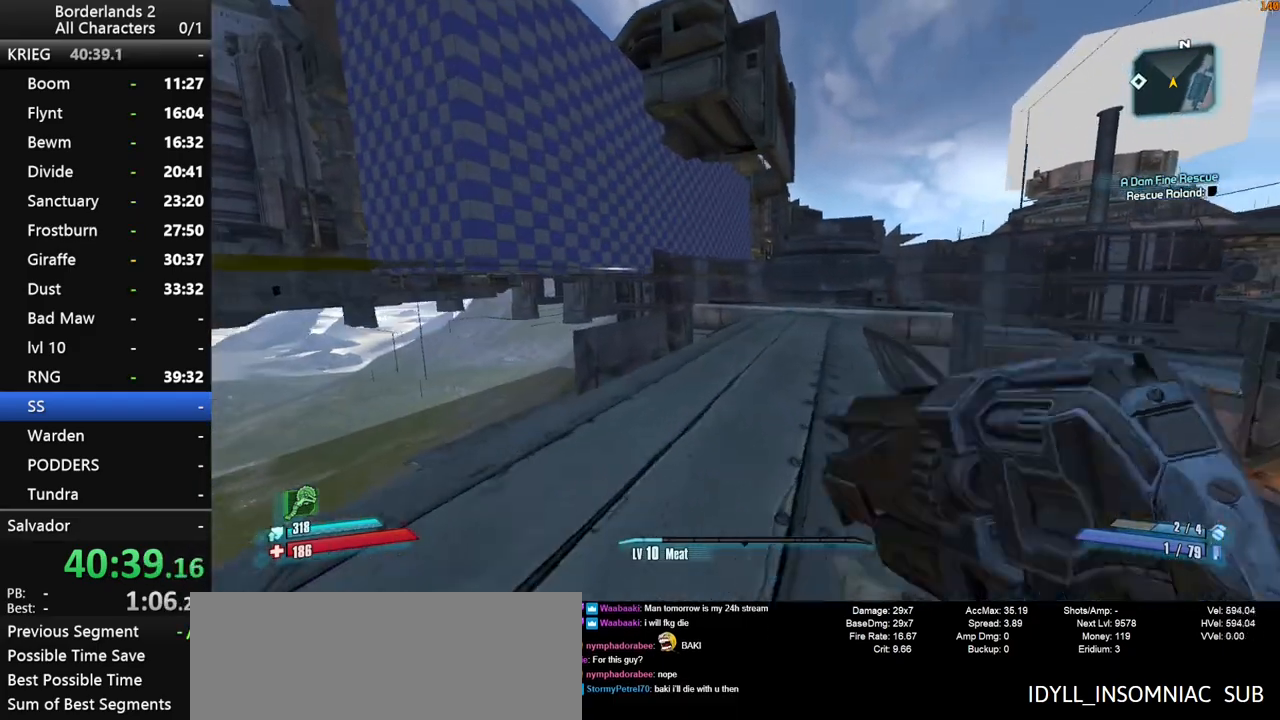
{"keys": ["w"], "mouse": [], "events": []}
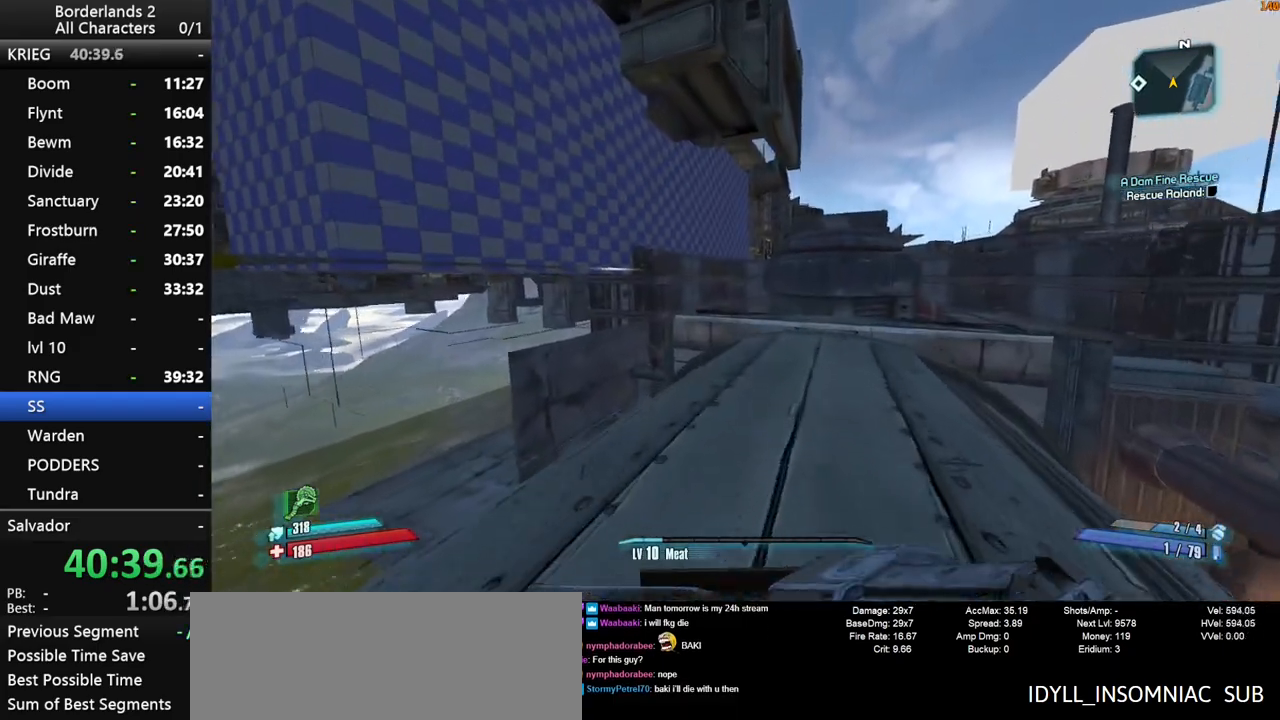
{"keys": ["shift", "w"], "mouse": [], "events": [[183, "space", "down"], [233, "shift", "down"], [500, "space", "up"]]}
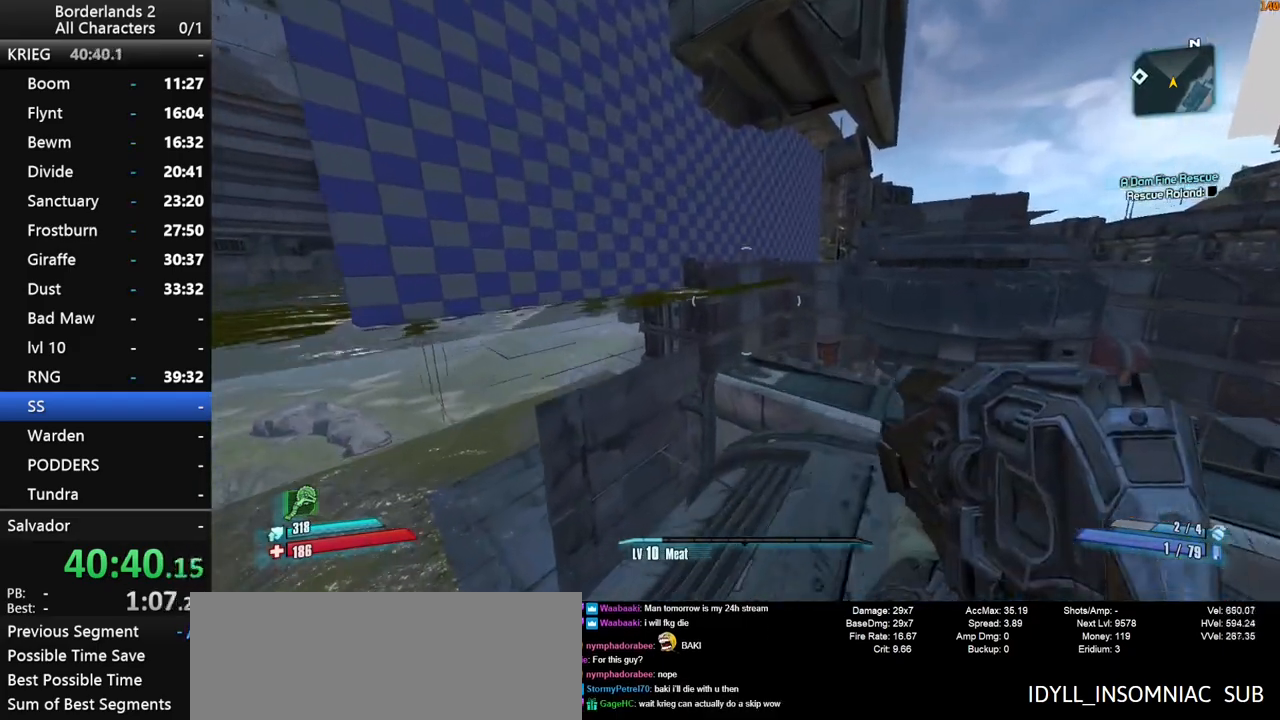
{"keys": ["d", "shift", "w"], "mouse": [], "events": [[250, "d", "down"]]}
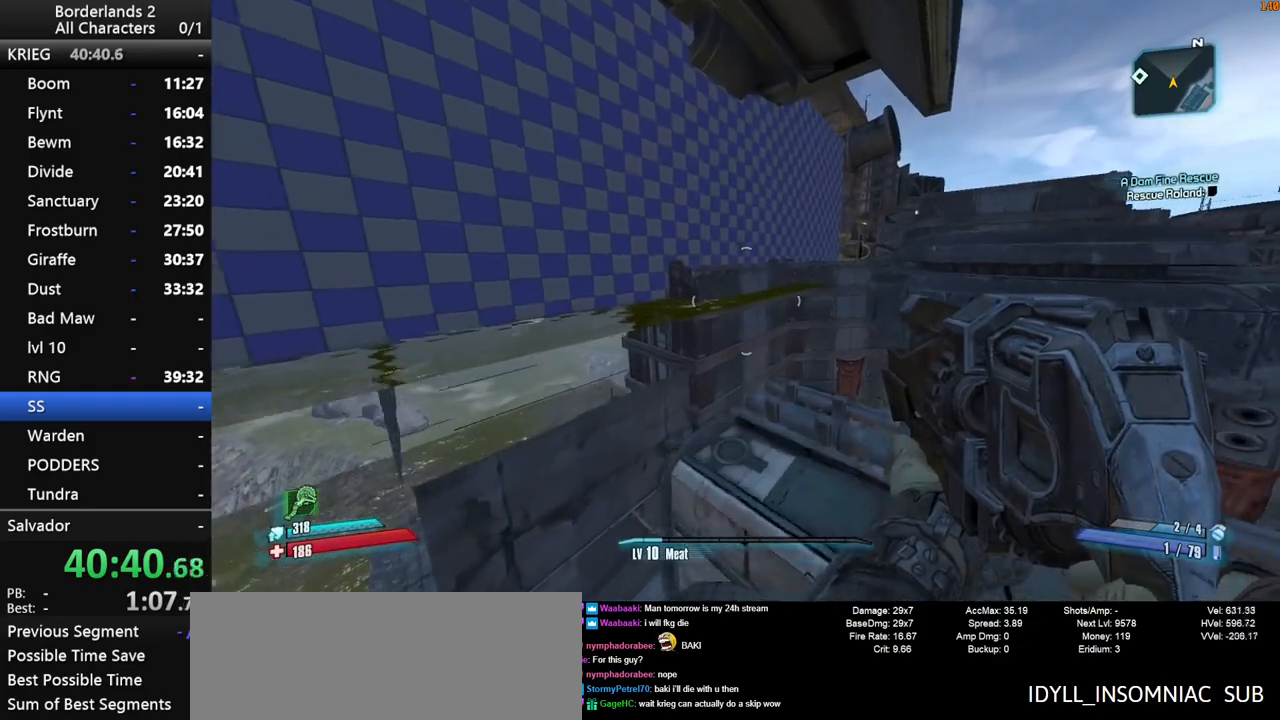
{"keys": ["a", "shift", "w"], "mouse": [], "events": [[166, "d", "up"], [300, "a", "down"]]}
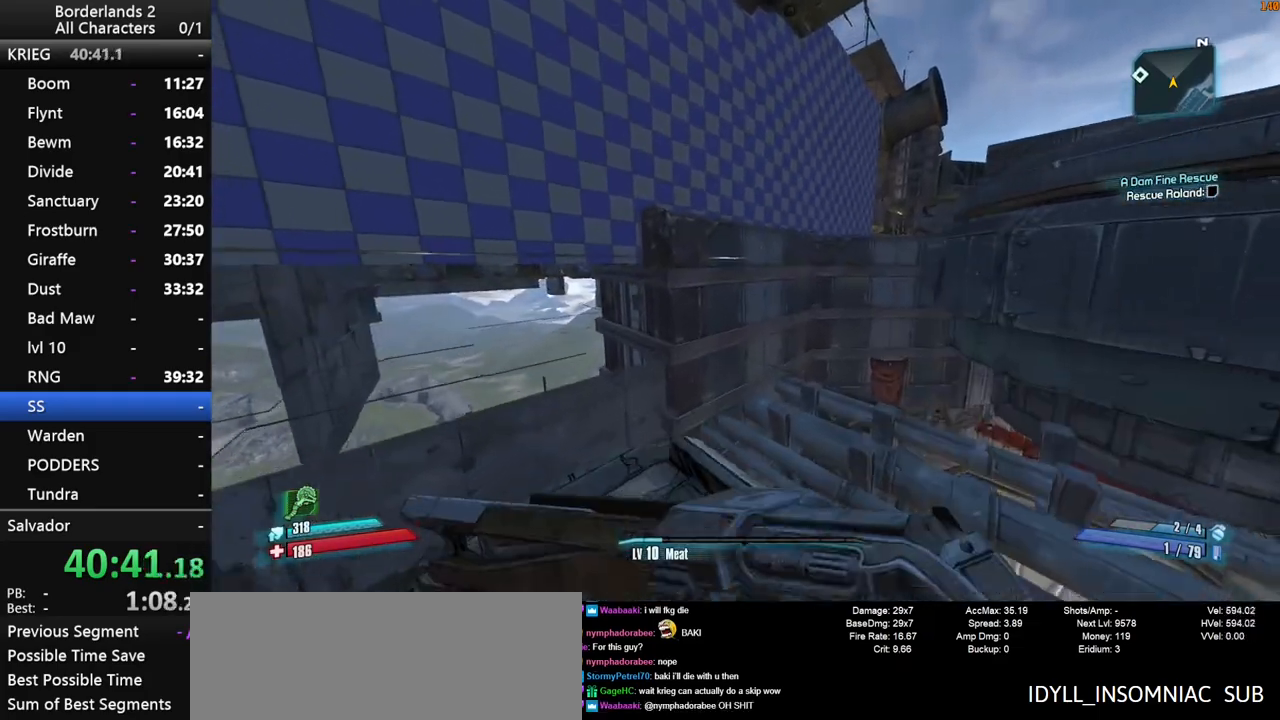
{"keys": ["shift", "space", "w"], "mouse": [], "events": [[83, "a", "up"], [266, "space", "down"], [366, "space", "up"], [466, "space", "down"]]}
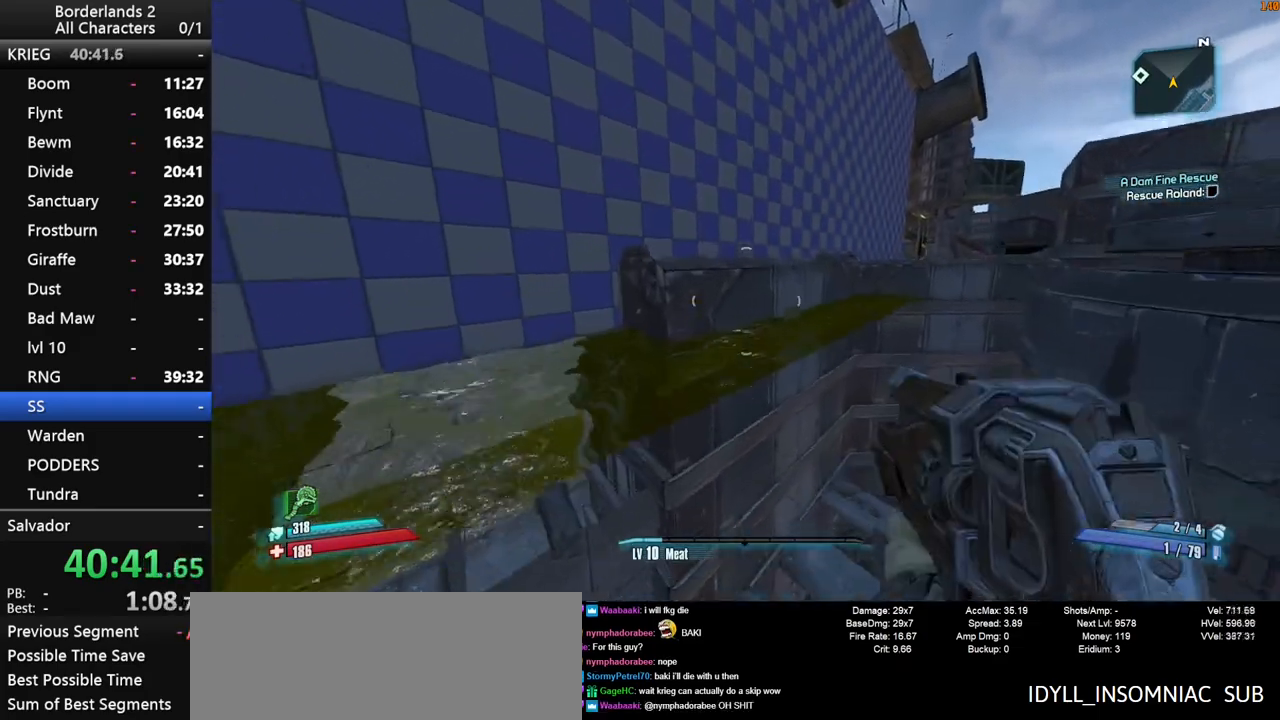
{"keys": ["a", "shift", "w"], "mouse": [], "events": [[150, "space", "up"], [483, "a", "down"]]}
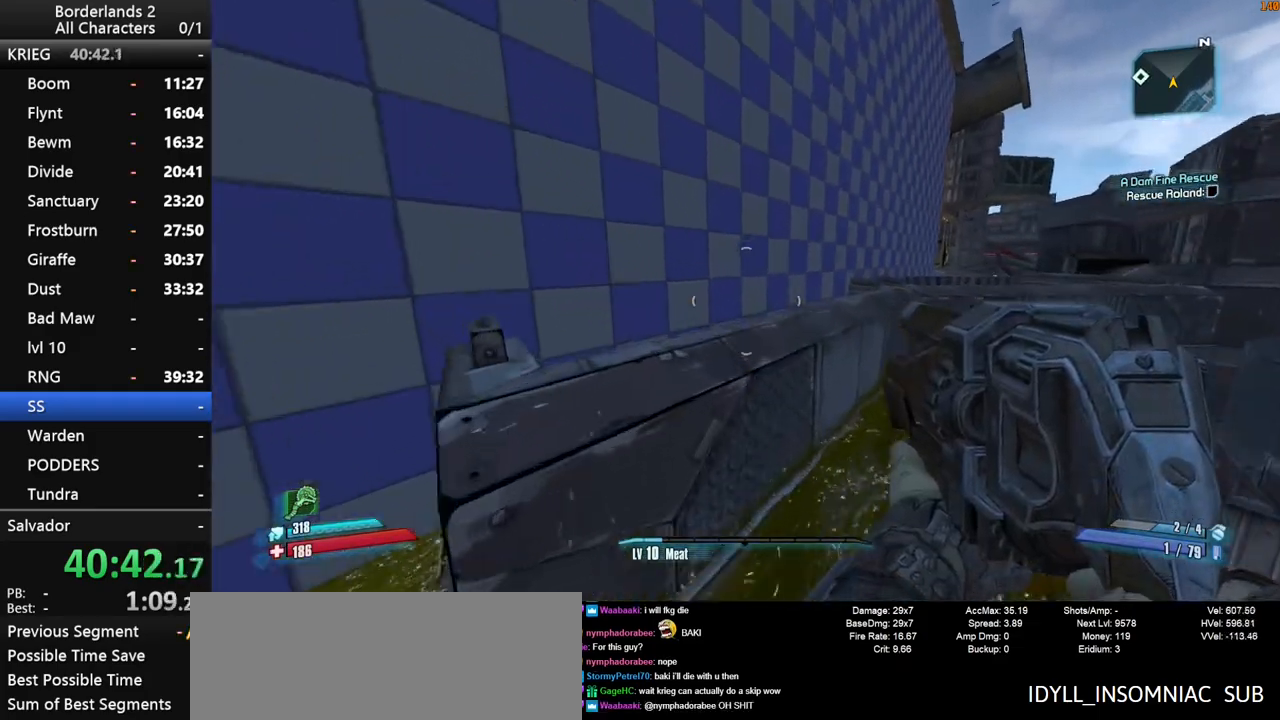
{"keys": ["a", "shift", "w"], "mouse": [], "events": [[250, "a", "up"], [350, "space", "down"], [450, "a", "down"], [450, "space", "up"]]}
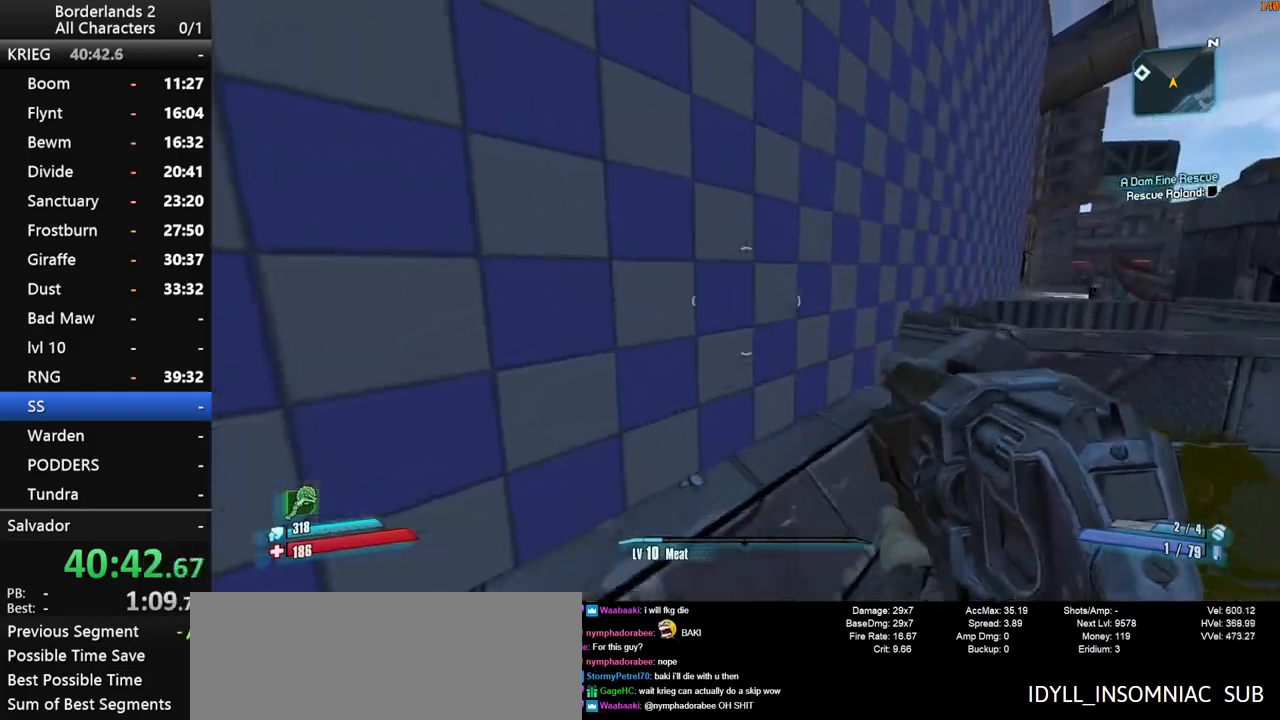
{"keys": ["shift", "w"], "mouse": [], "events": [[33, "space", "down"], [266, "a", "up"], [266, "space", "up"]]}
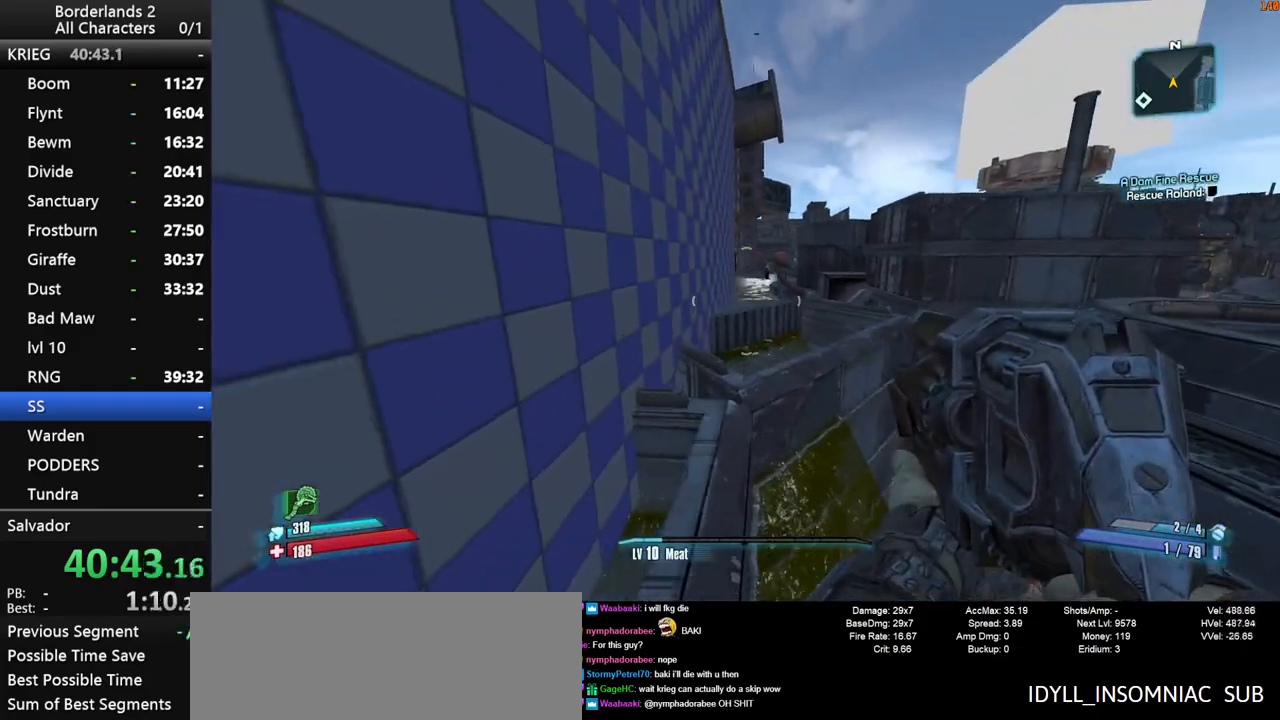
{"keys": ["d", "shift", "w"], "mouse": [], "events": [[383, "d", "down"]]}
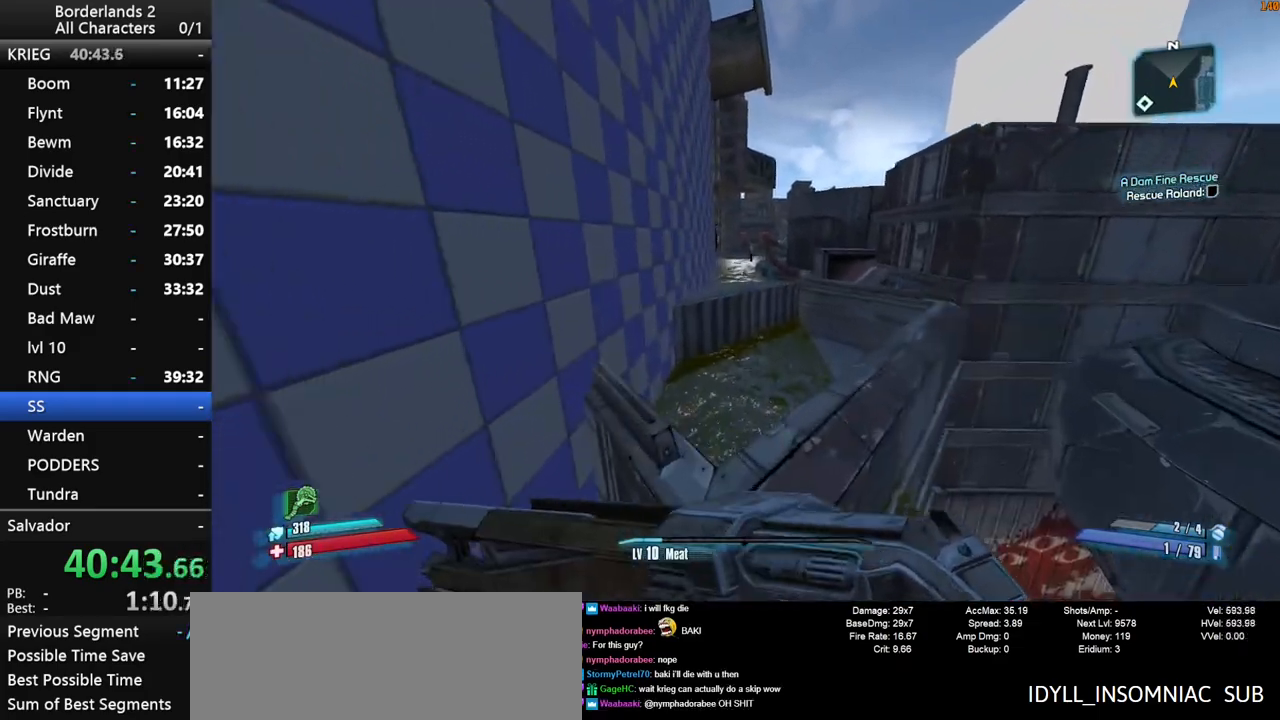
{"keys": ["d", "shift", "w"], "mouse": [], "events": [[16, "d", "up"], [166, "space", "down"], [250, "space", "up"], [450, "d", "down"]]}
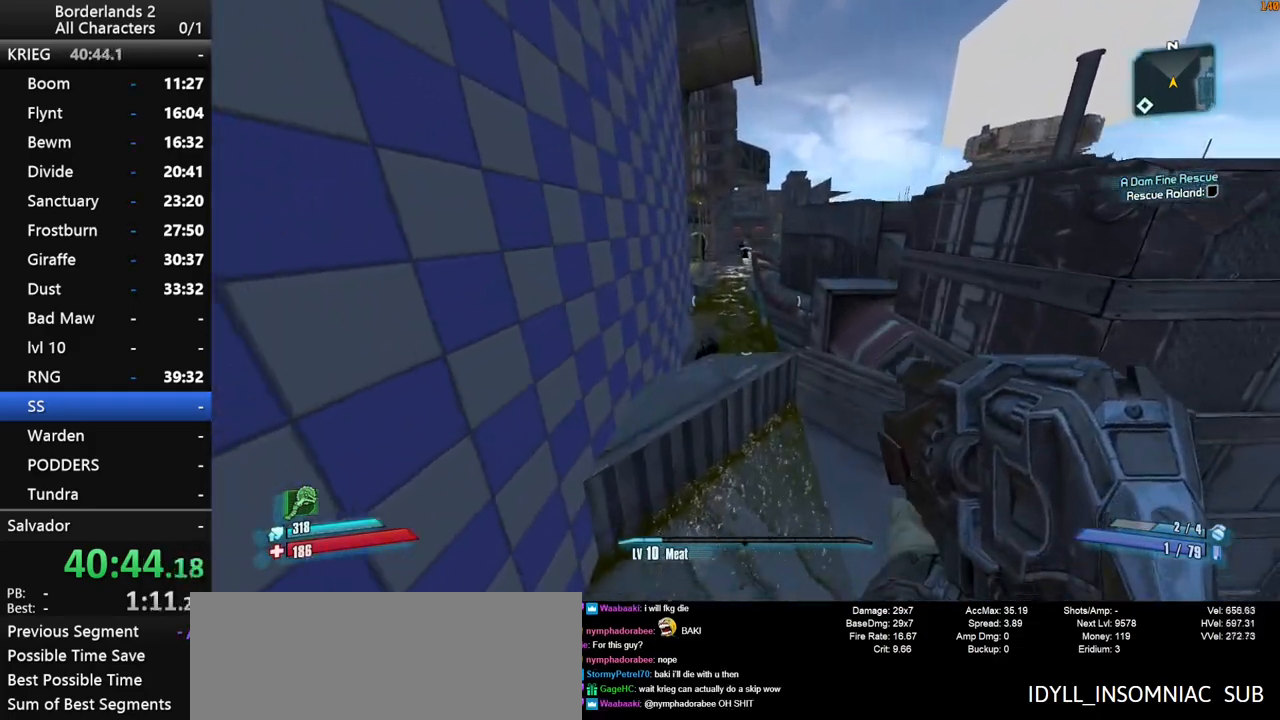
{"keys": ["shift", "w"], "mouse": [], "events": [[83, "d", "up"], [266, "a", "down"], [466, "a", "up"]]}
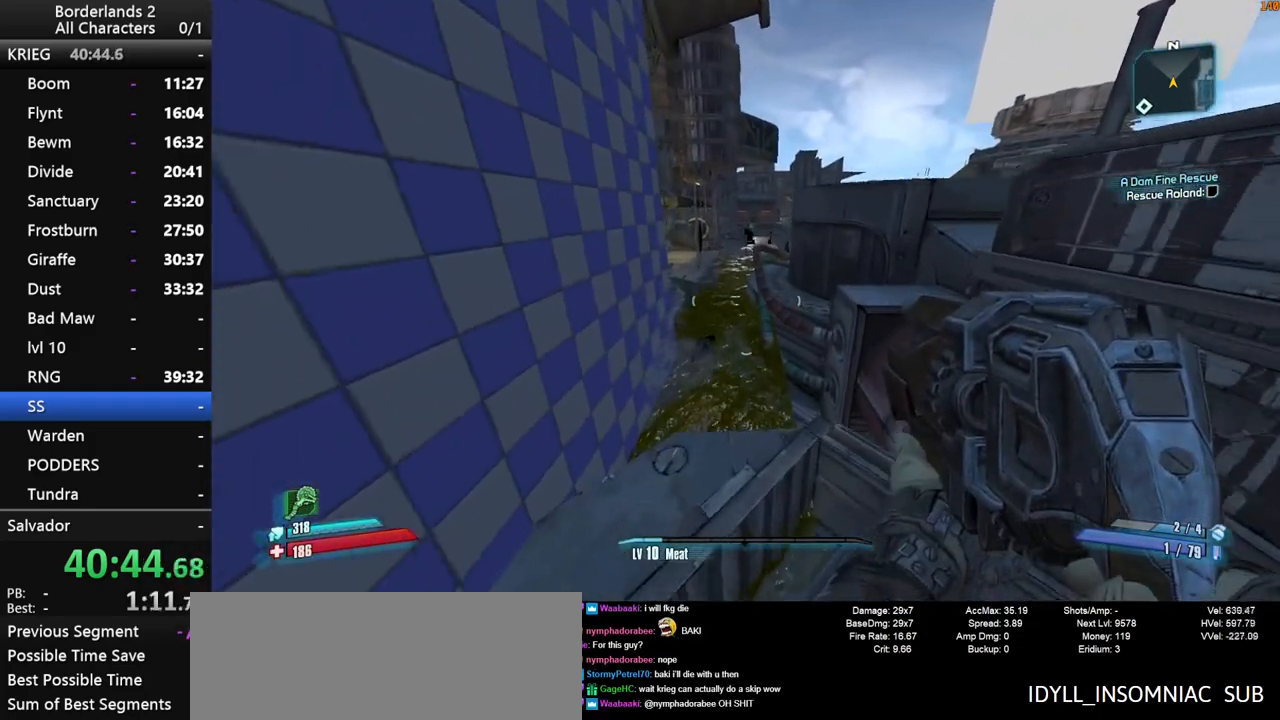
{"keys": ["shift", "w"], "mouse": [], "events": [[100, "shift", "up"], [333, "shift", "down"]]}
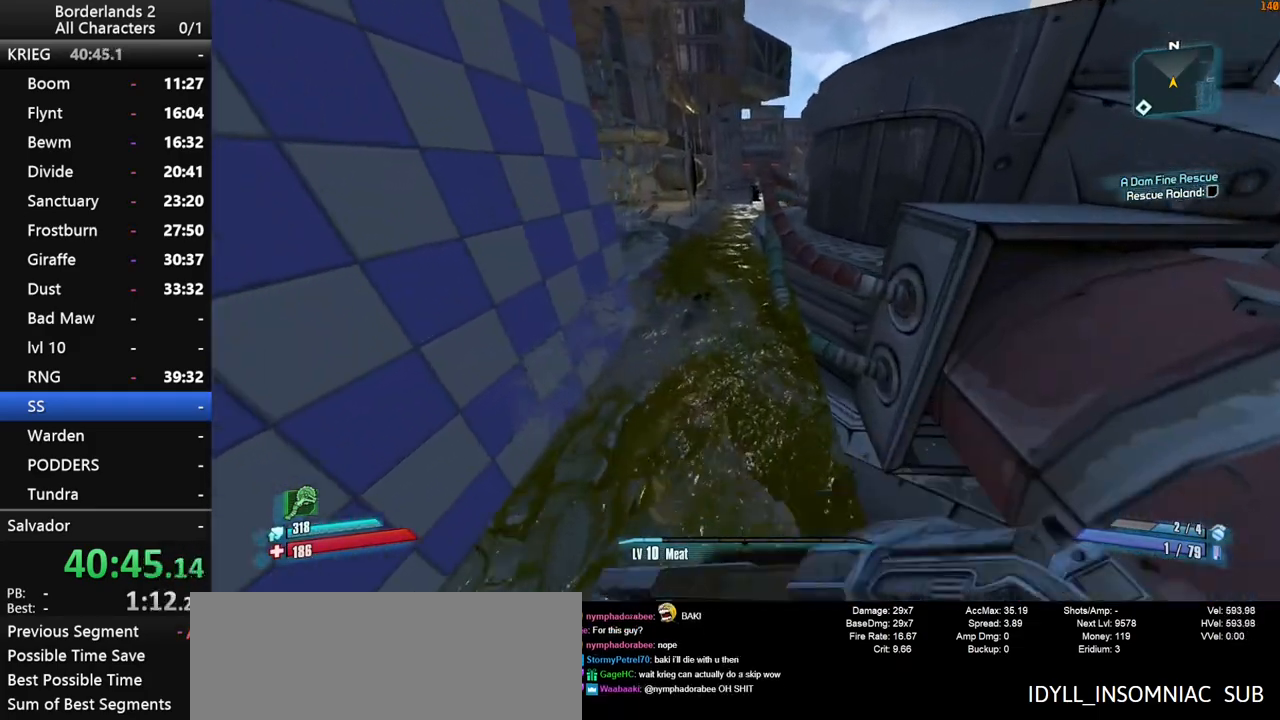
{"keys": ["shift", "w"], "mouse": [], "events": [[116, "space", "down"], [166, "space", "up"], [300, "space", "down"], [400, "space", "up"]]}
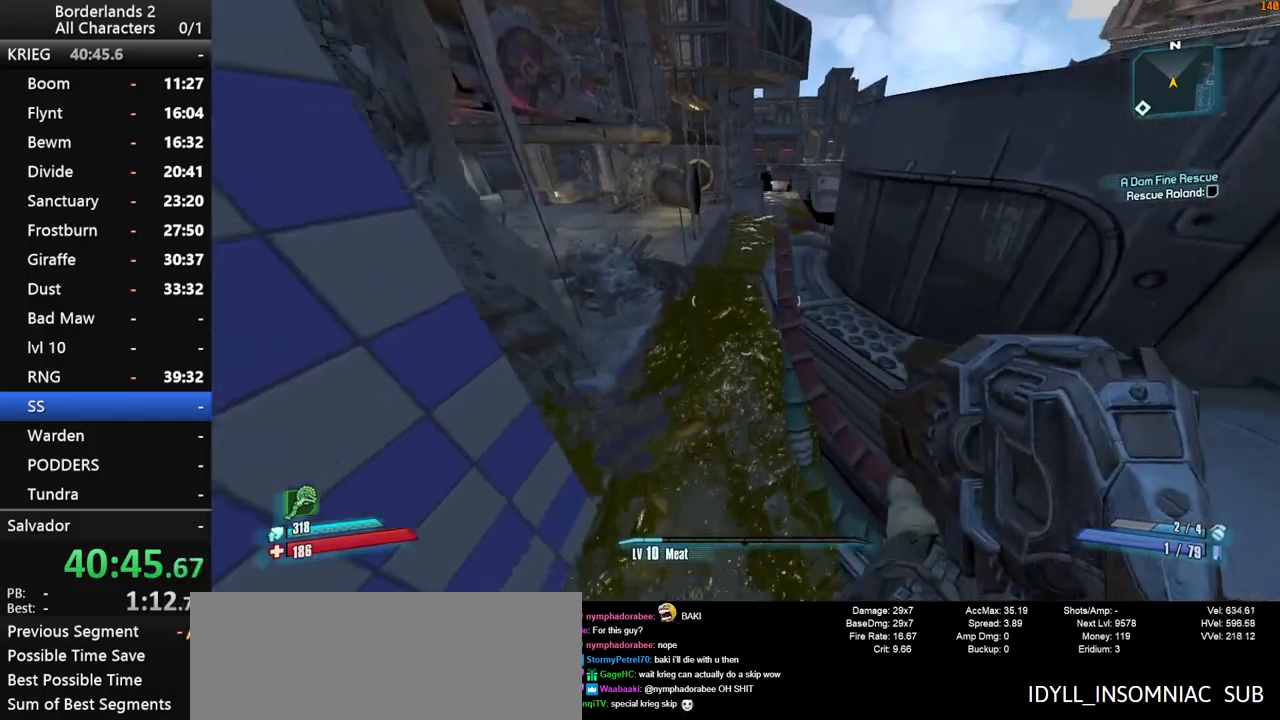
{"keys": ["a", "shift", "w"], "mouse": [], "events": [[466, "a", "down"]]}
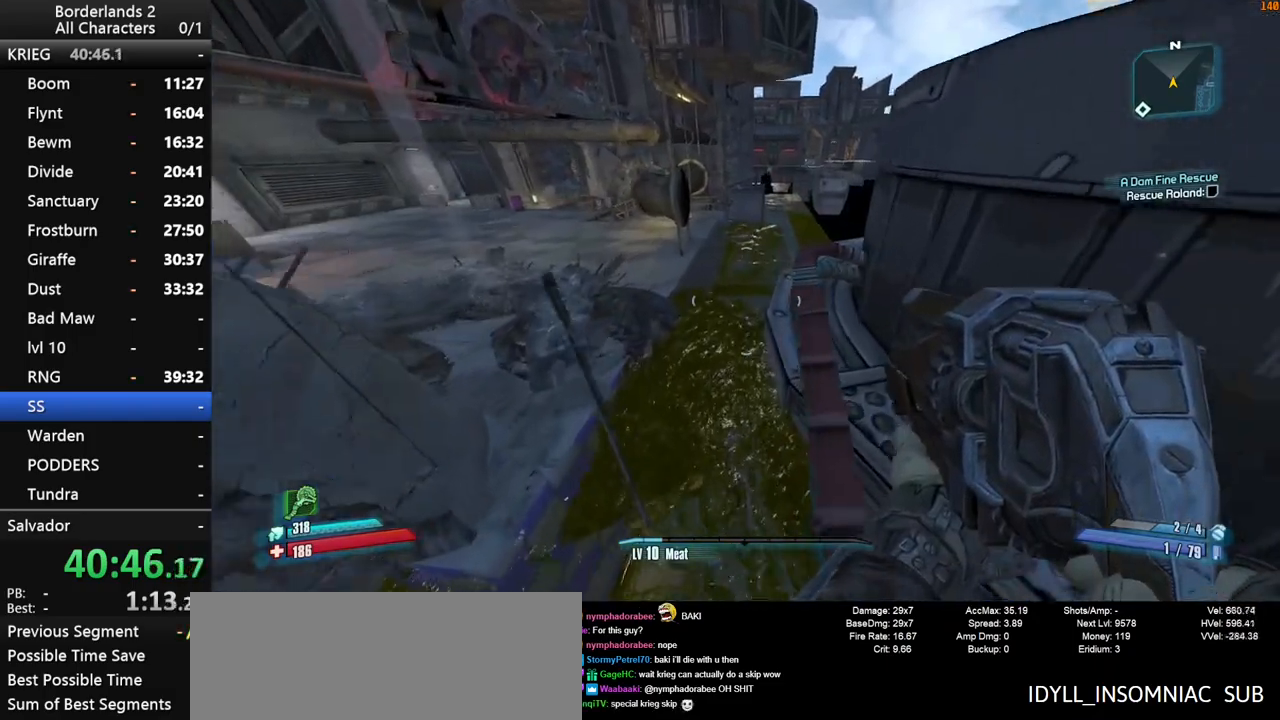
{"keys": ["f", "shift", "w"], "mouse": [], "events": [[433, "f", "down"], [483, "a", "up"]]}
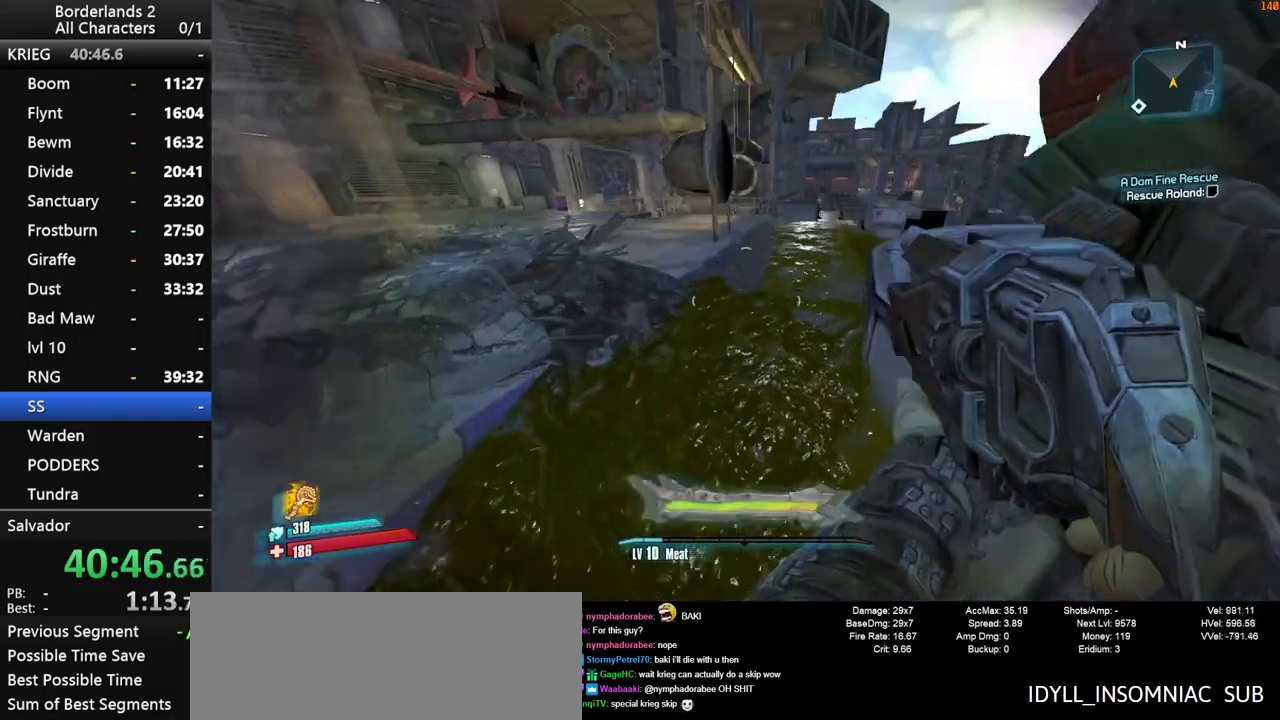
{"keys": ["w"], "mouse": [], "events": [[33, "f", "up"], [116, "shift", "up"]]}
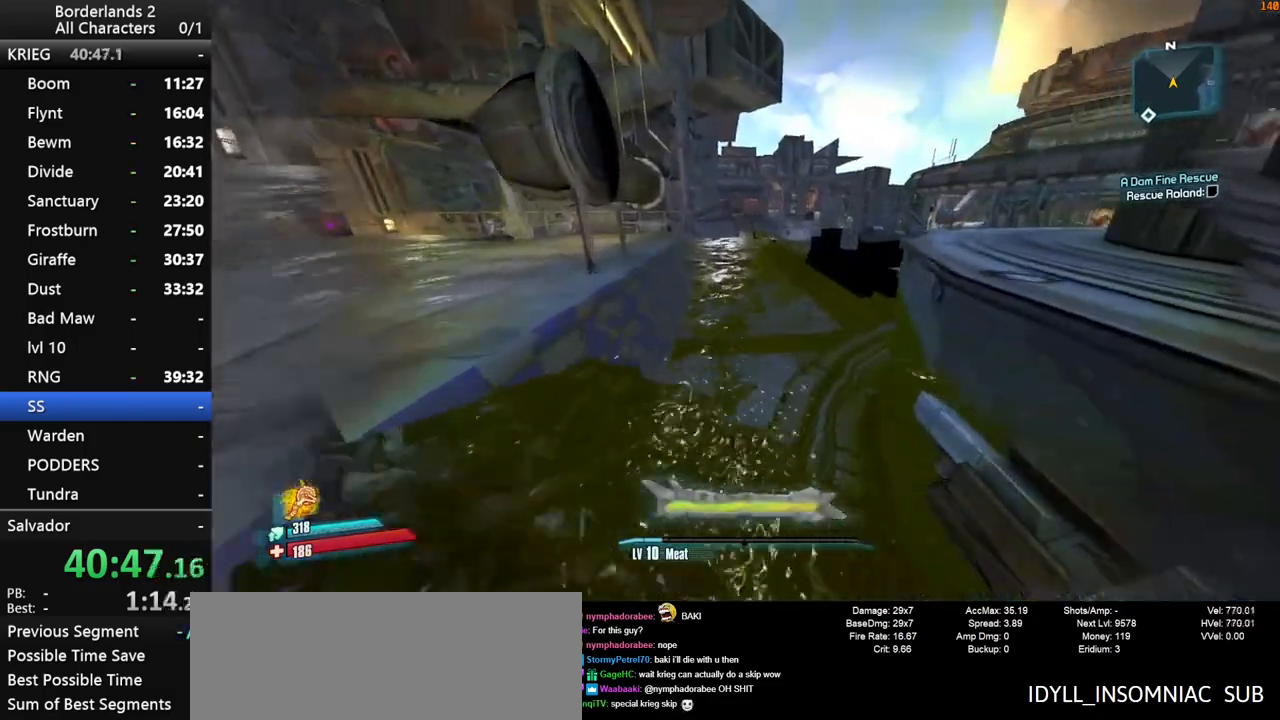
{"keys": ["space", "w"], "mouse": [], "events": [[183, "space", "down"]]}
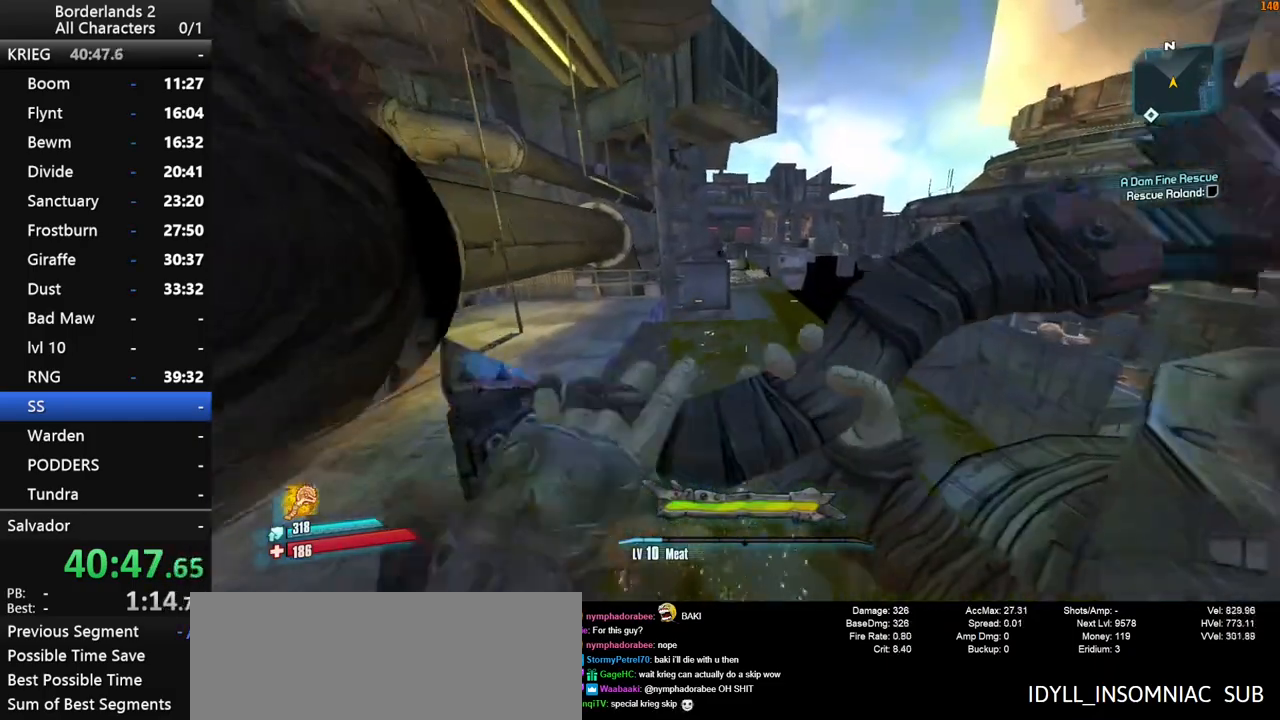
{"keys": ["d", "w"], "mouse": [], "events": [[16, "space", "up"], [250, "d", "down"]]}
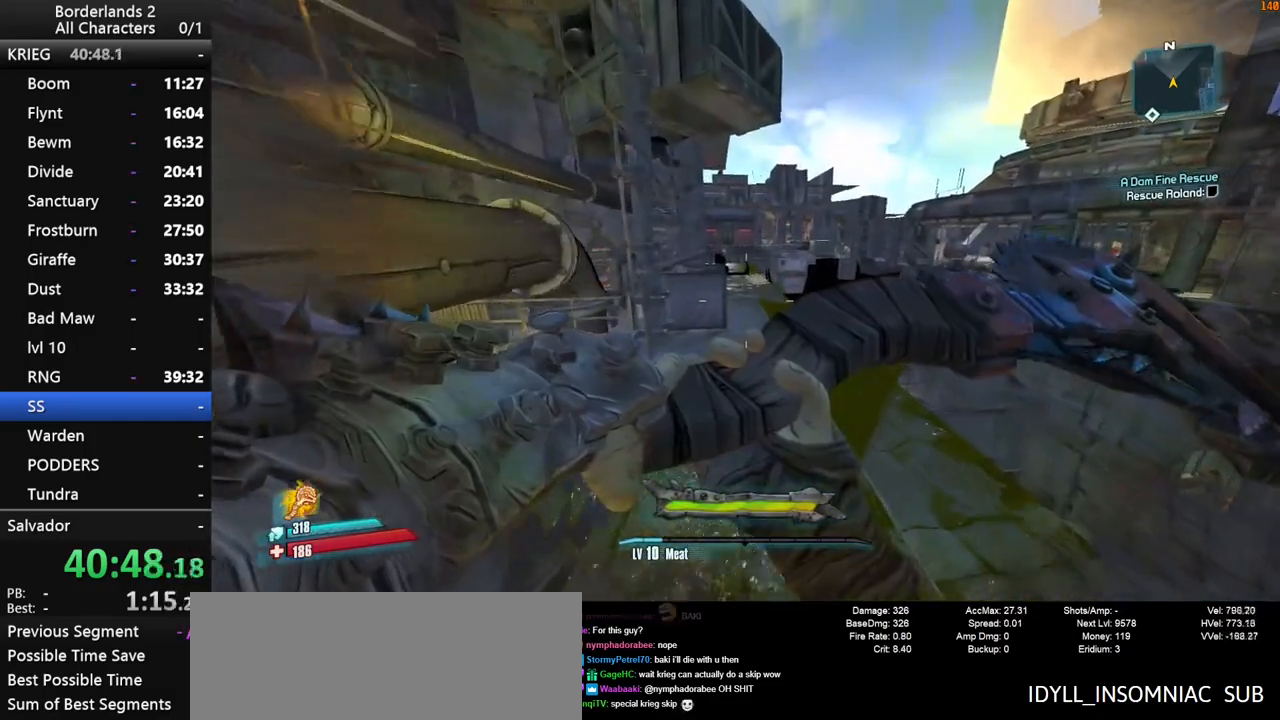
{"keys": ["w"], "mouse": [], "events": [[16, "d", "up"]]}
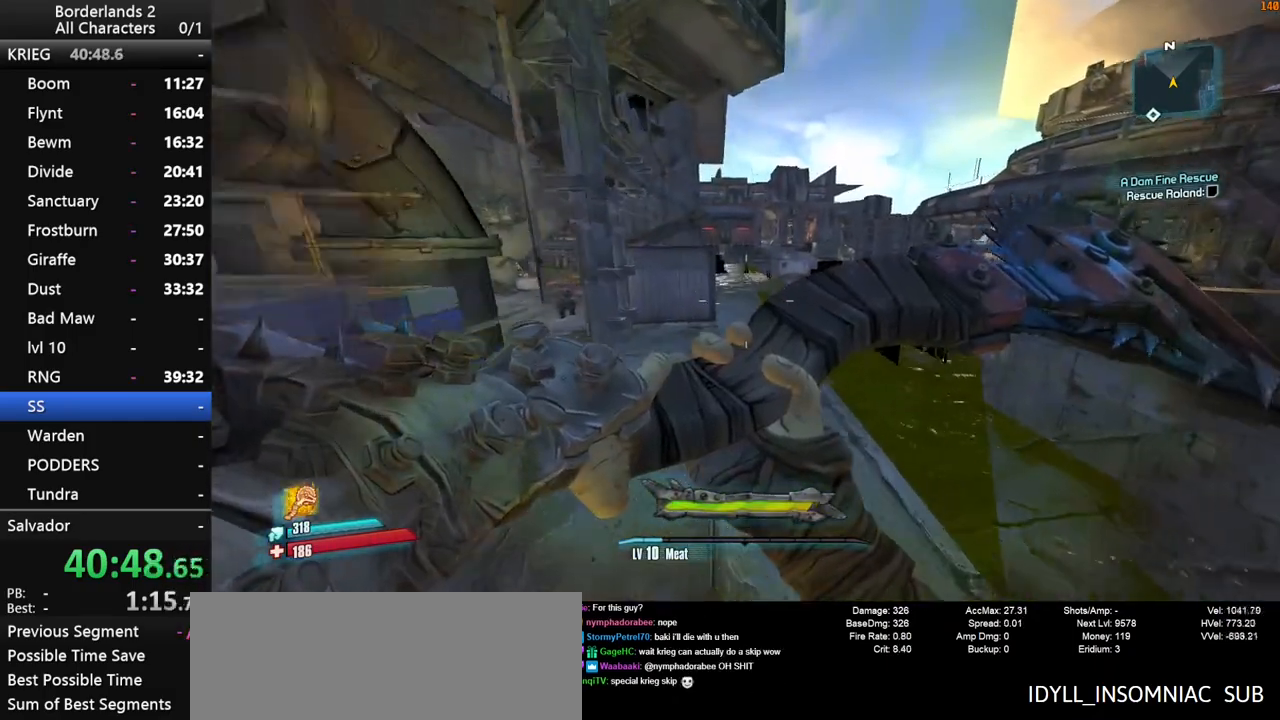
{"keys": ["w"], "mouse": [], "events": []}
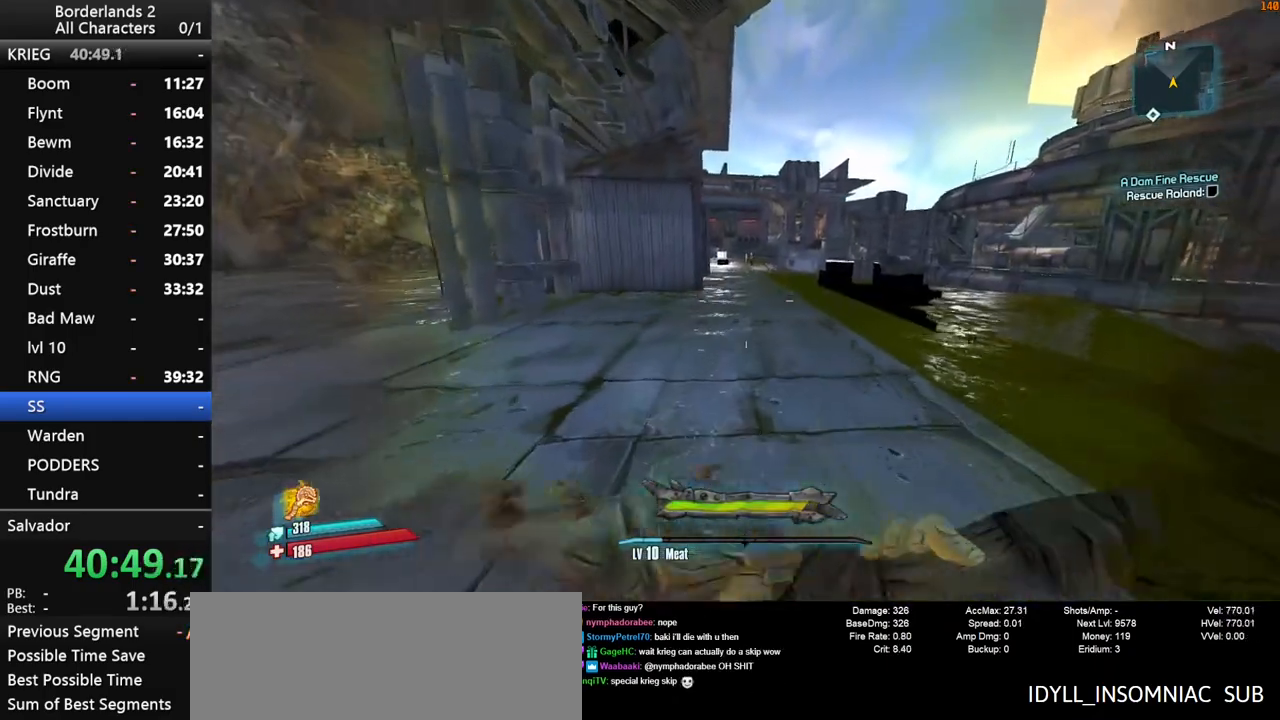
{"keys": ["w"], "mouse": [], "events": []}
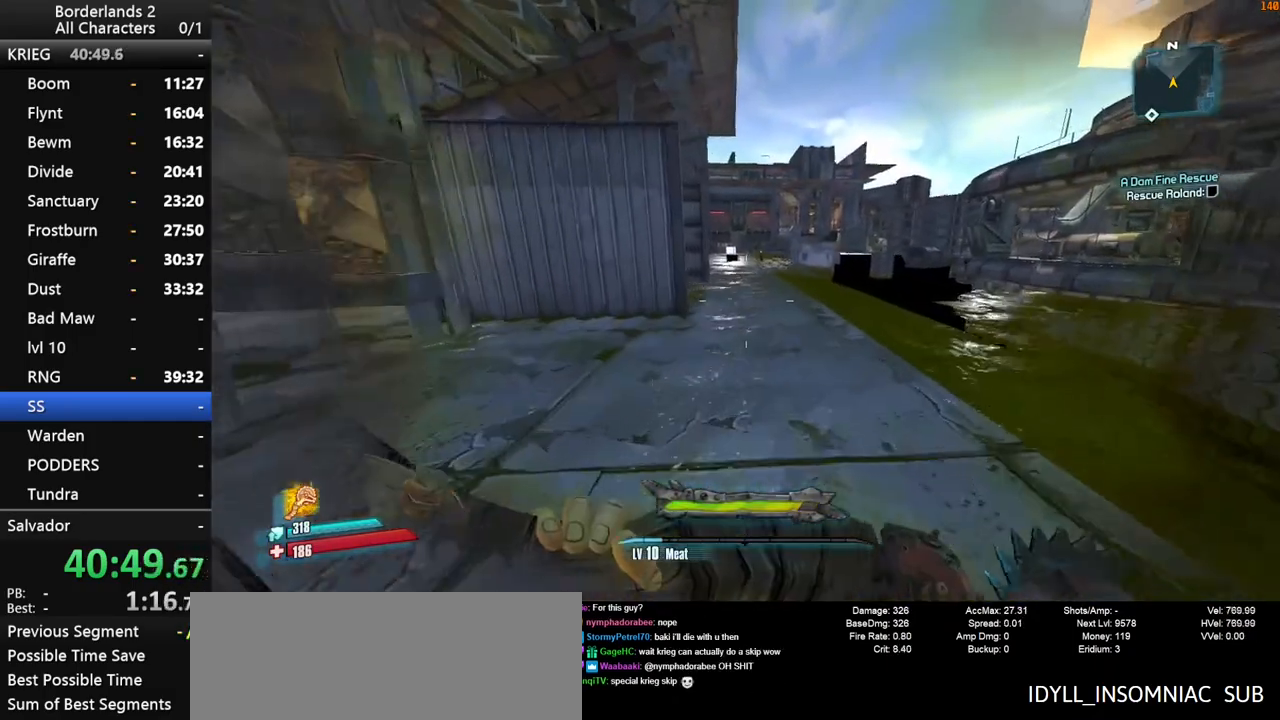
{"keys": ["w"], "mouse": [], "events": []}
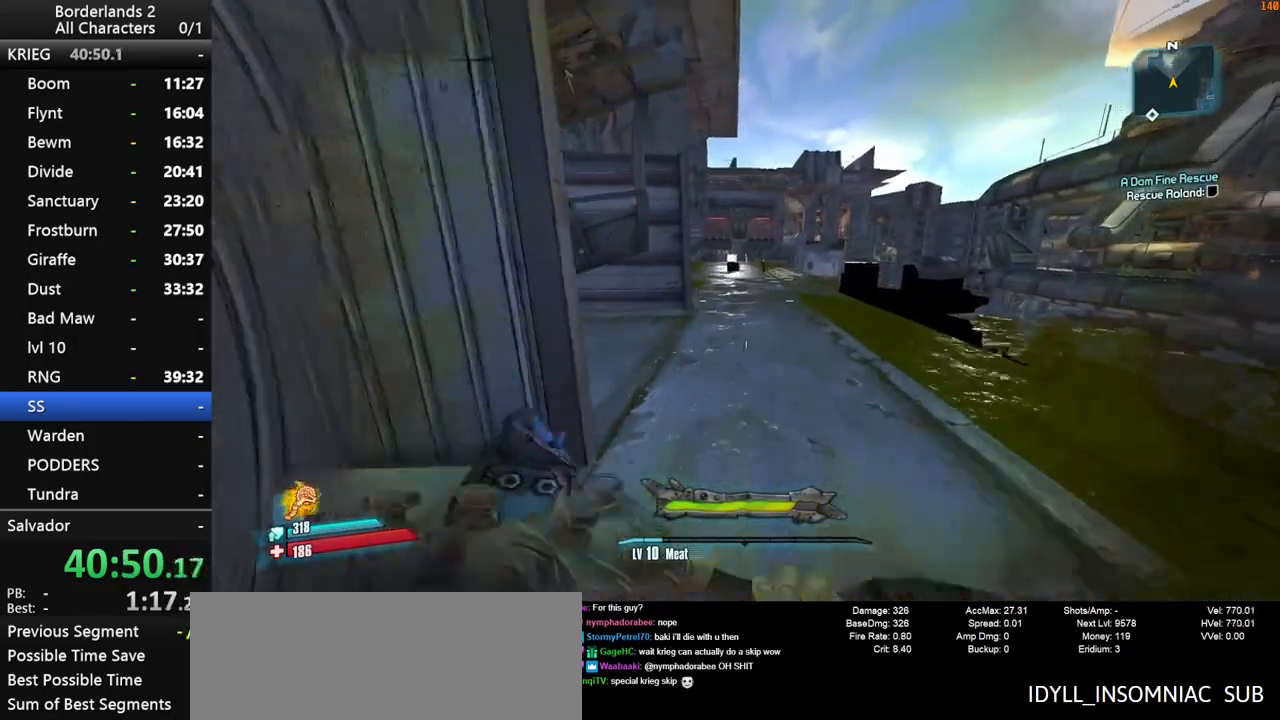
{"keys": ["w"], "mouse": [], "events": []}
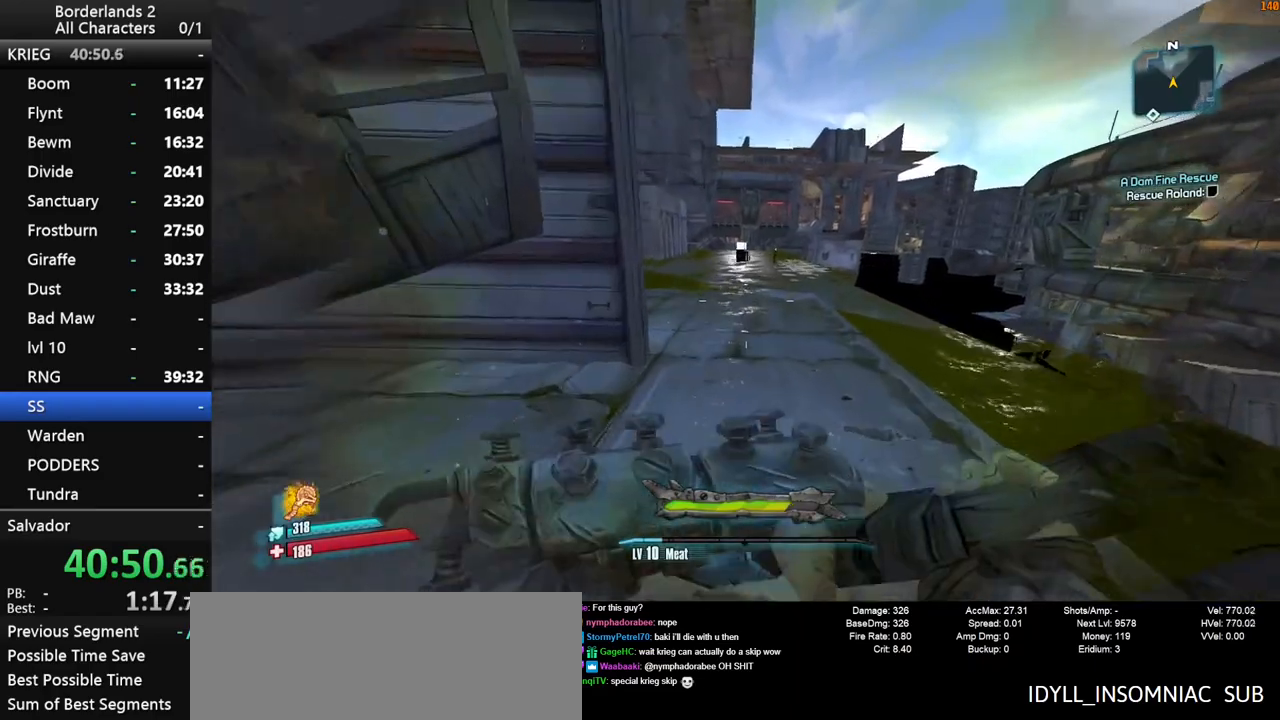
{"keys": ["w"], "mouse": [], "events": []}
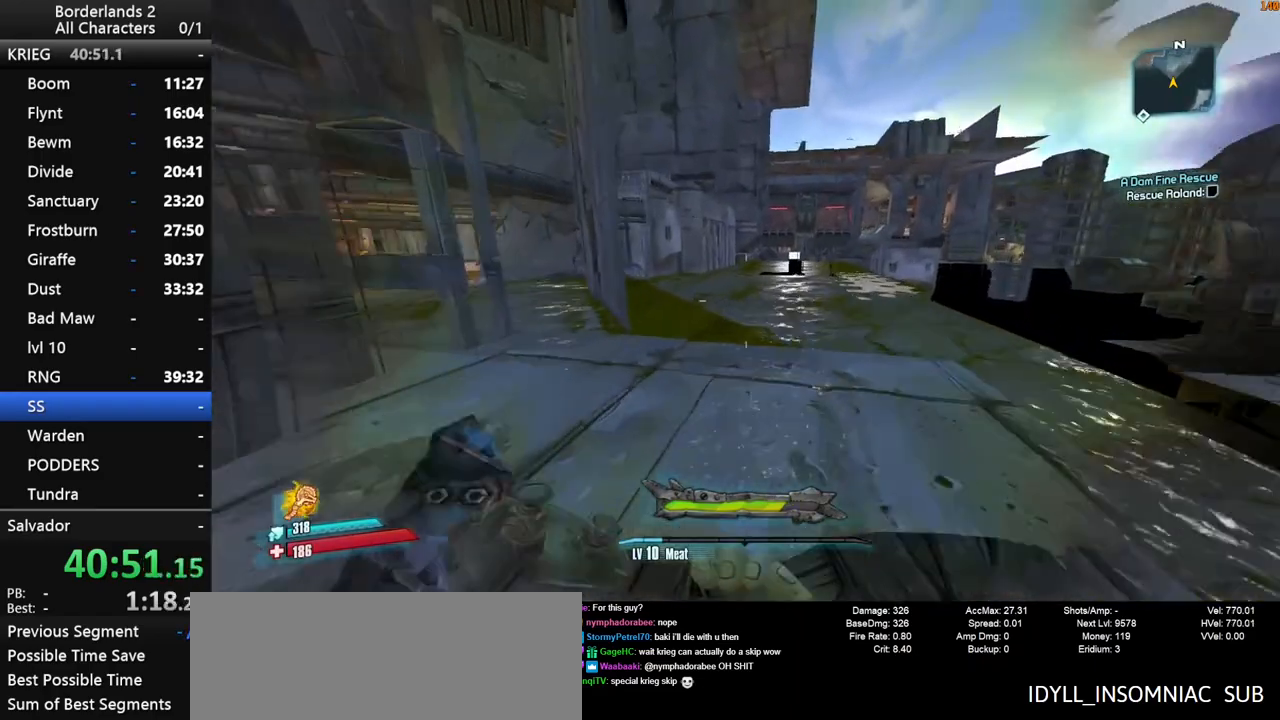
{"keys": ["w"], "mouse": [], "events": []}
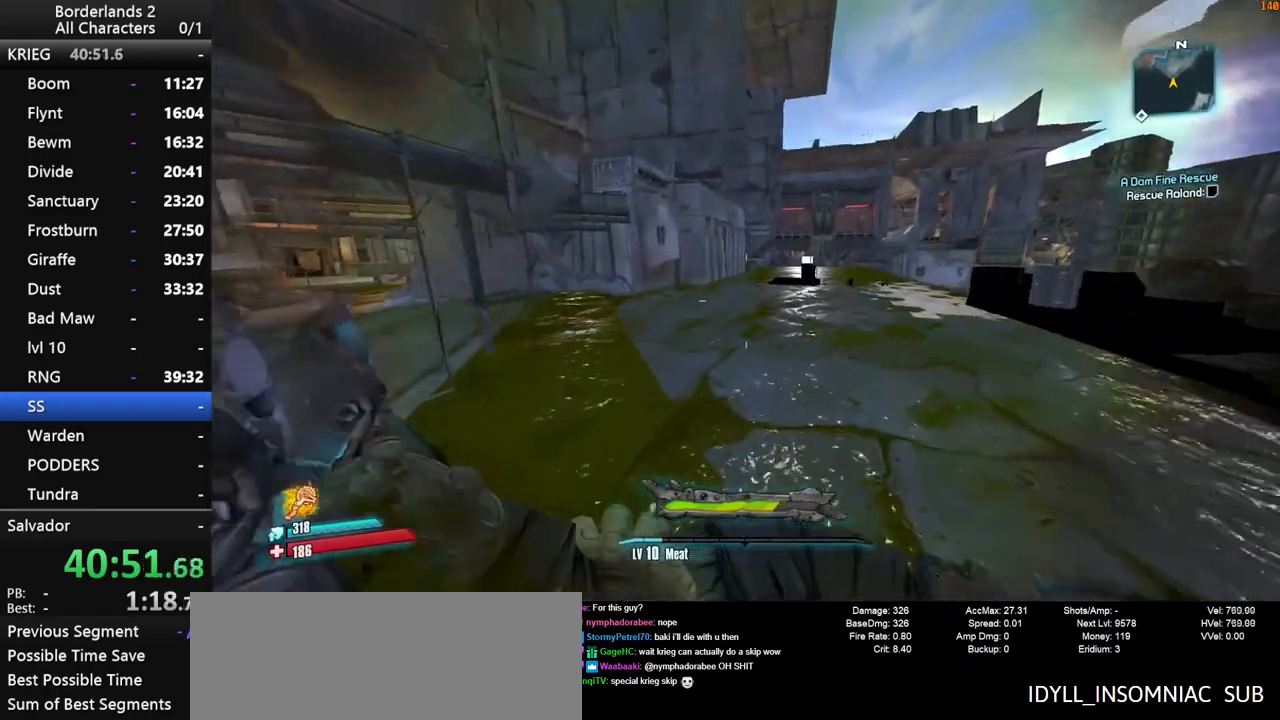
{"keys": ["w"], "mouse": [], "events": []}